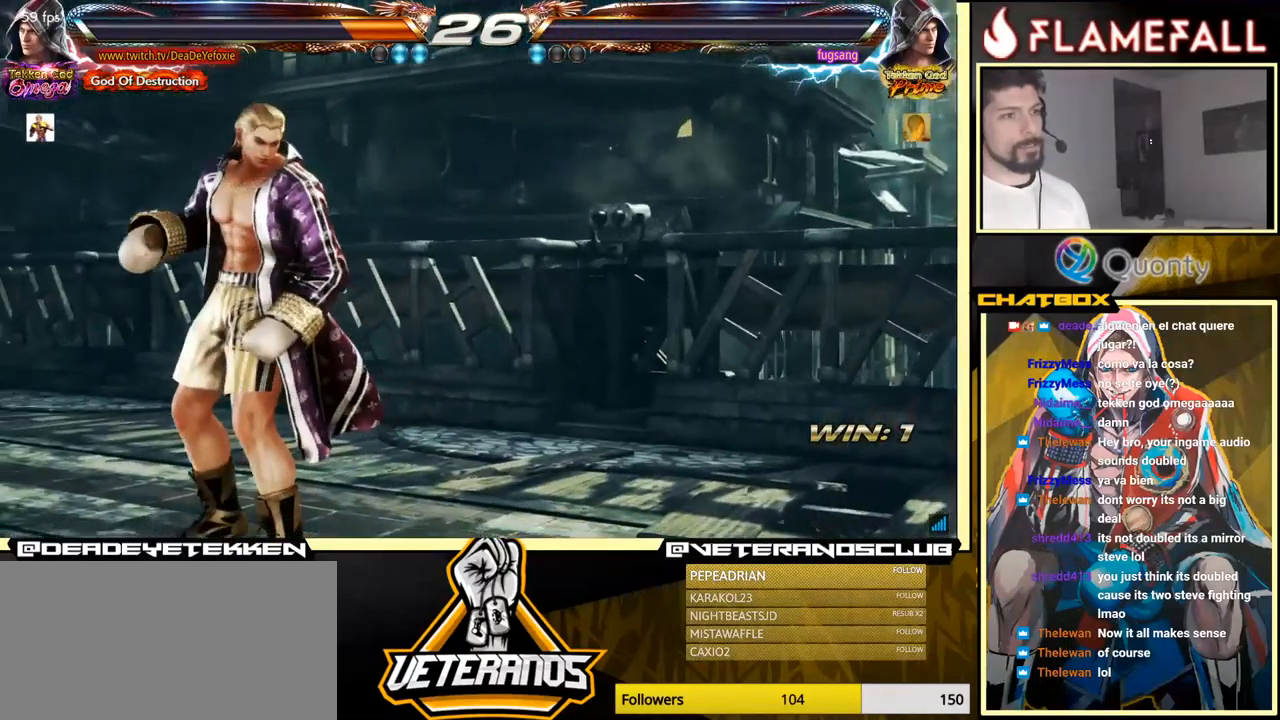
Gameplay with a controller (arcade stick); each line is a JSON object with the inputs held at the frame after it. "events" lists button and stick changes between this image and that frame as [ms after this image, input, new state], when the widget could be followed in between. Not read: L3 R3.
{"buttons": [], "left_stick": "center", "events": [[317, "A", "down"], [467, "A", "up"]]}
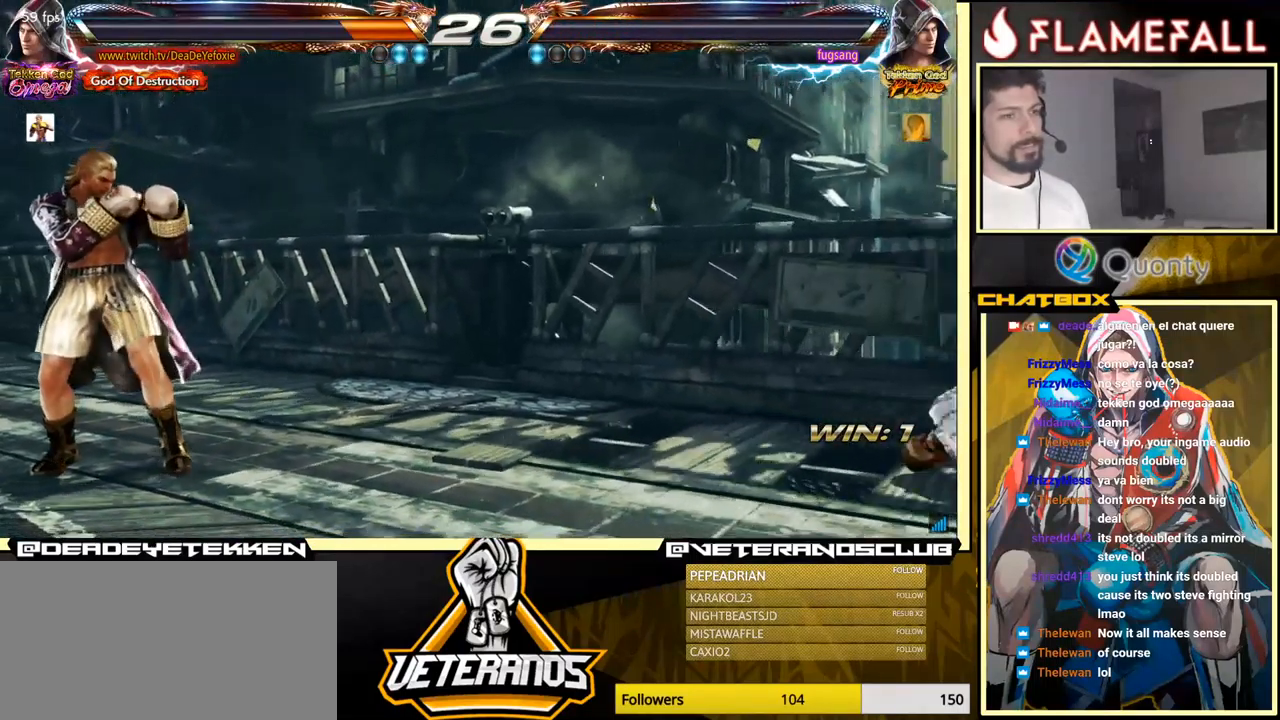
{"buttons": [], "left_stick": "center", "events": []}
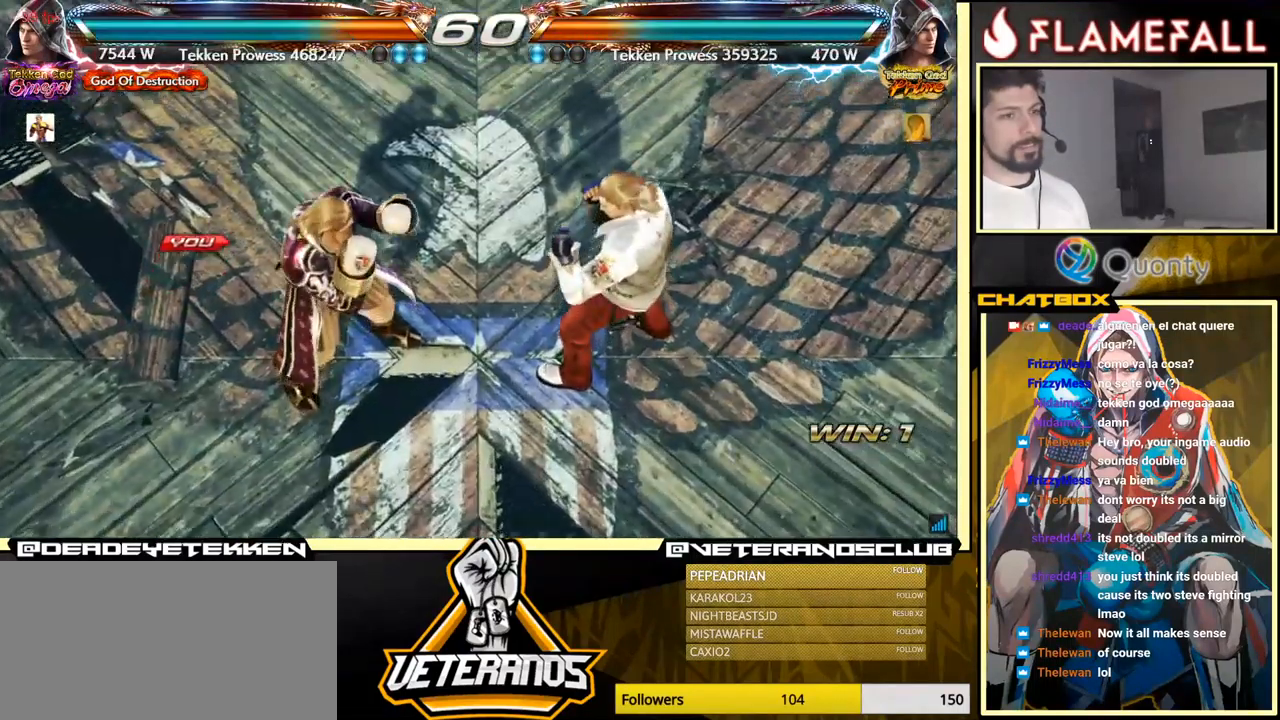
{"buttons": [], "left_stick": "center", "events": [[67, "A", "down"], [266, "A", "up"]]}
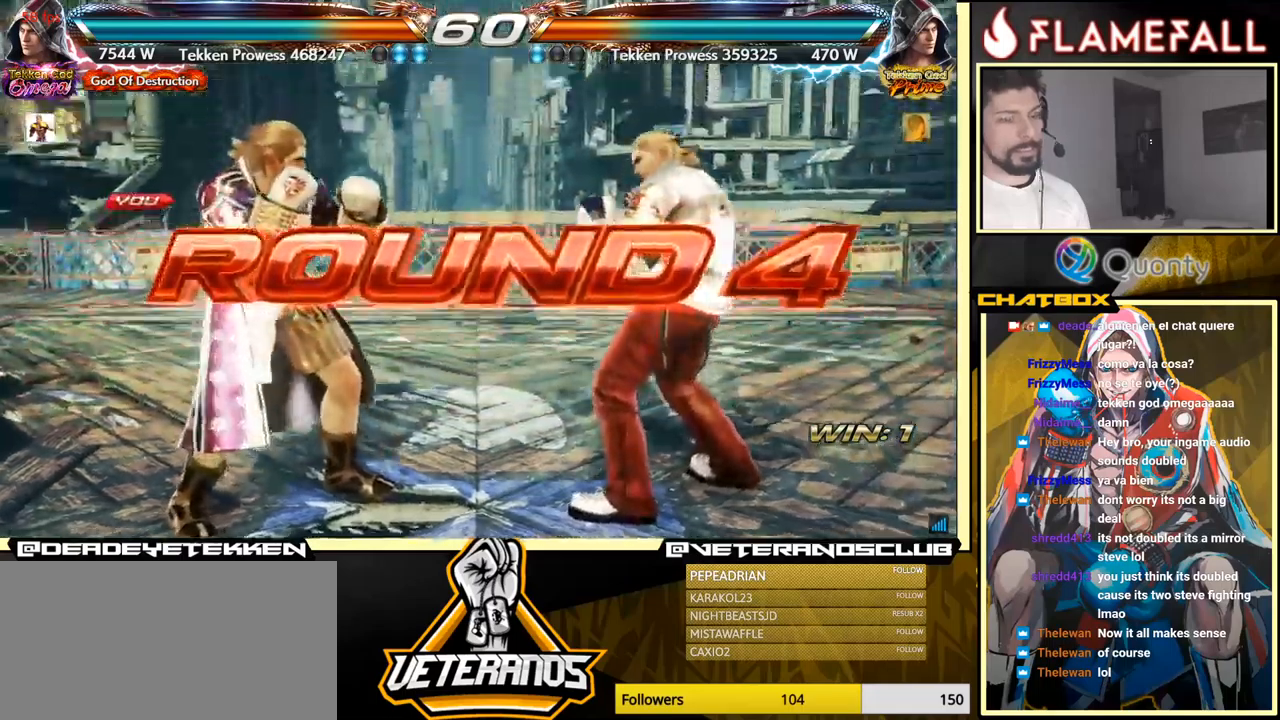
{"buttons": [], "left_stick": "down", "events": [[234, "left_stick", "down"]]}
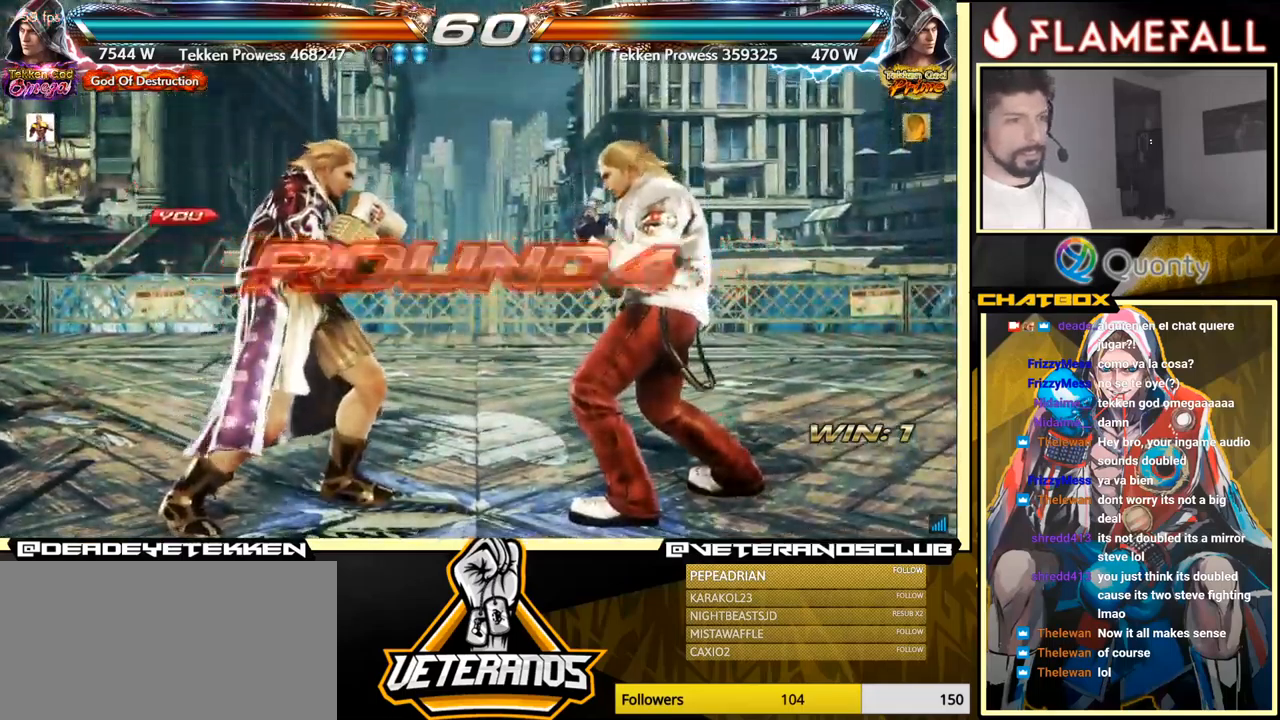
{"buttons": [], "left_stick": "center", "events": [[17, "left_stick", "center"]]}
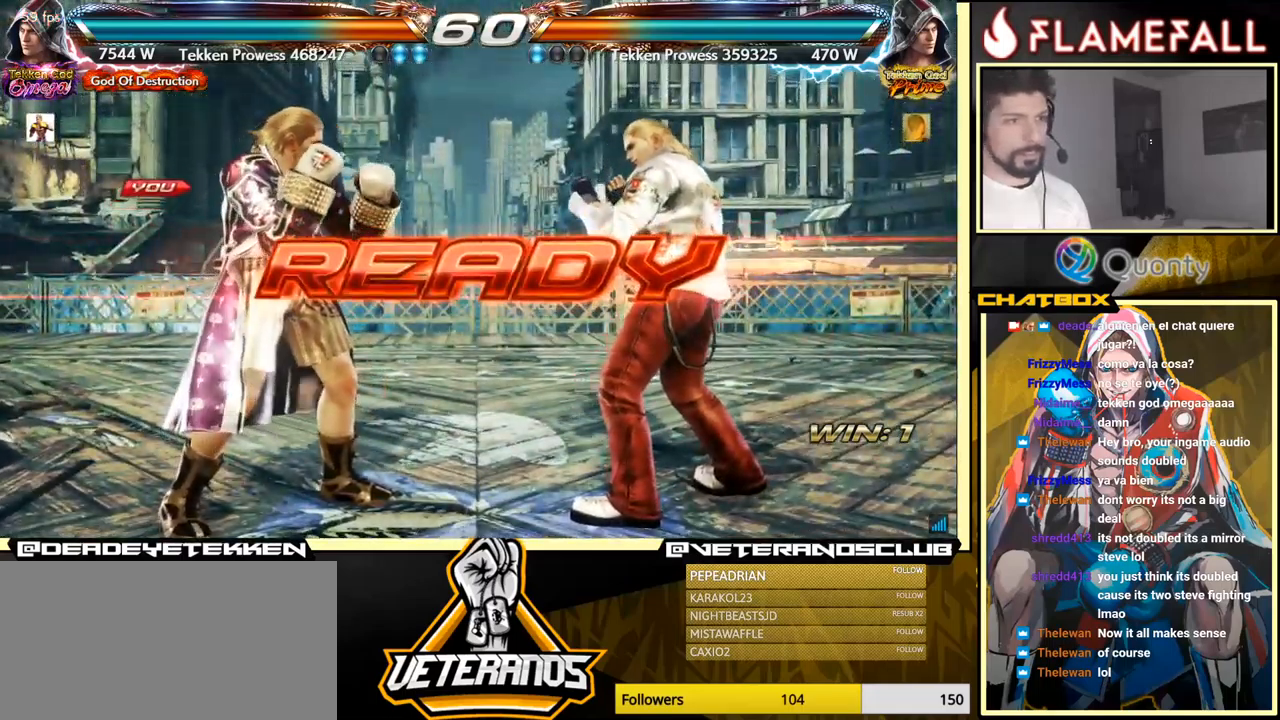
{"buttons": [], "left_stick": "center", "events": [[167, "left_stick", "down"], [267, "left_stick", "center"]]}
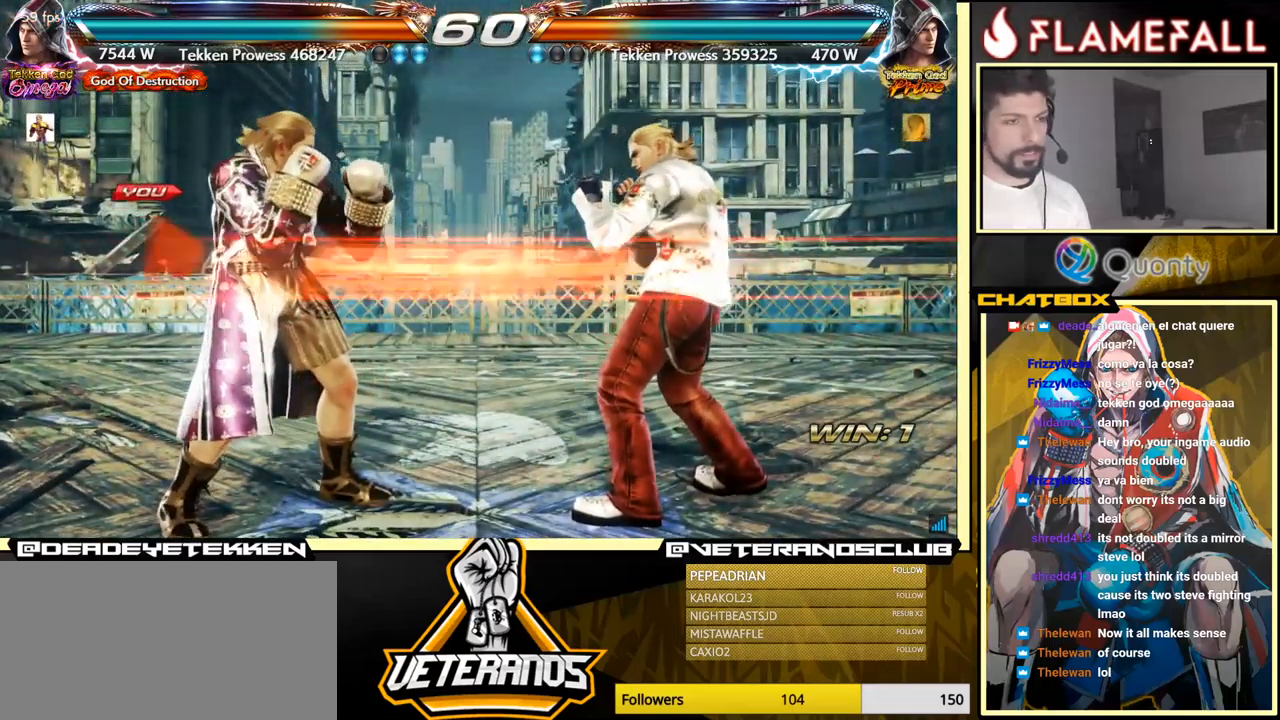
{"buttons": [], "left_stick": "center", "events": []}
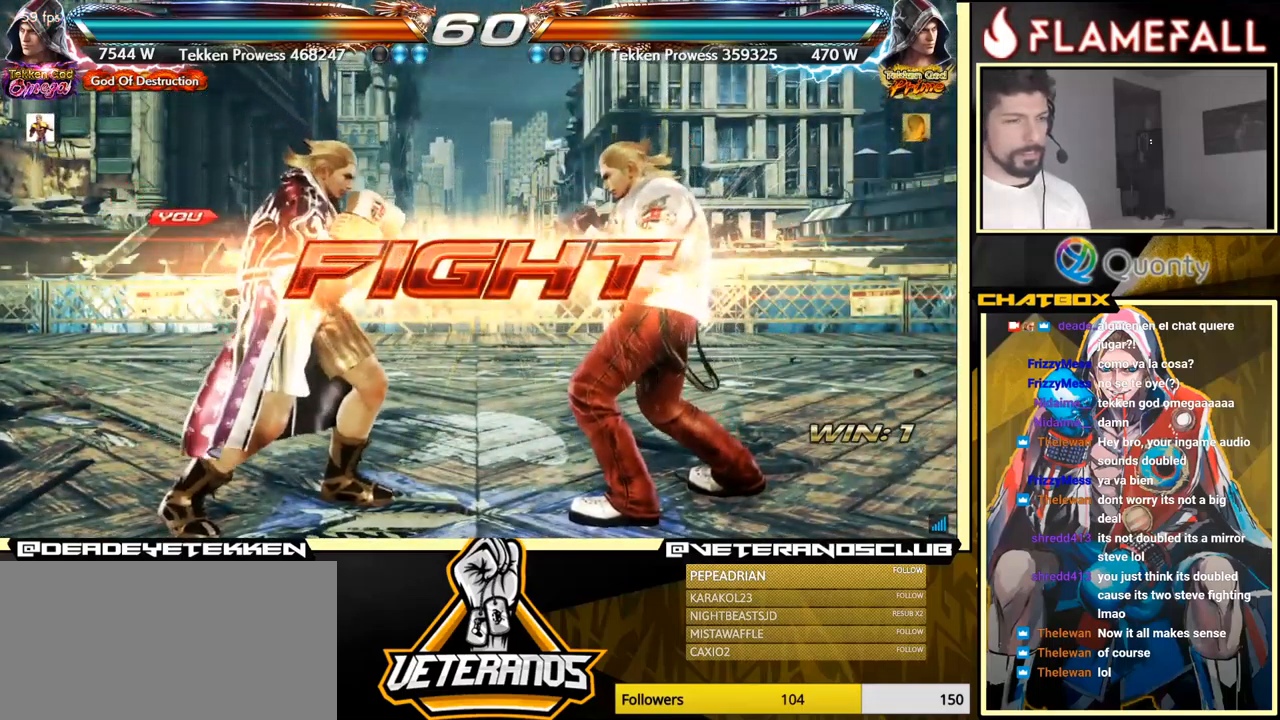
{"buttons": [], "left_stick": "right", "events": [[84, "left_stick", "up"], [134, "left_stick", "center"], [250, "left_stick", "left"], [317, "left_stick", "center"], [367, "left_stick", "left"], [484, "left_stick", "right"]]}
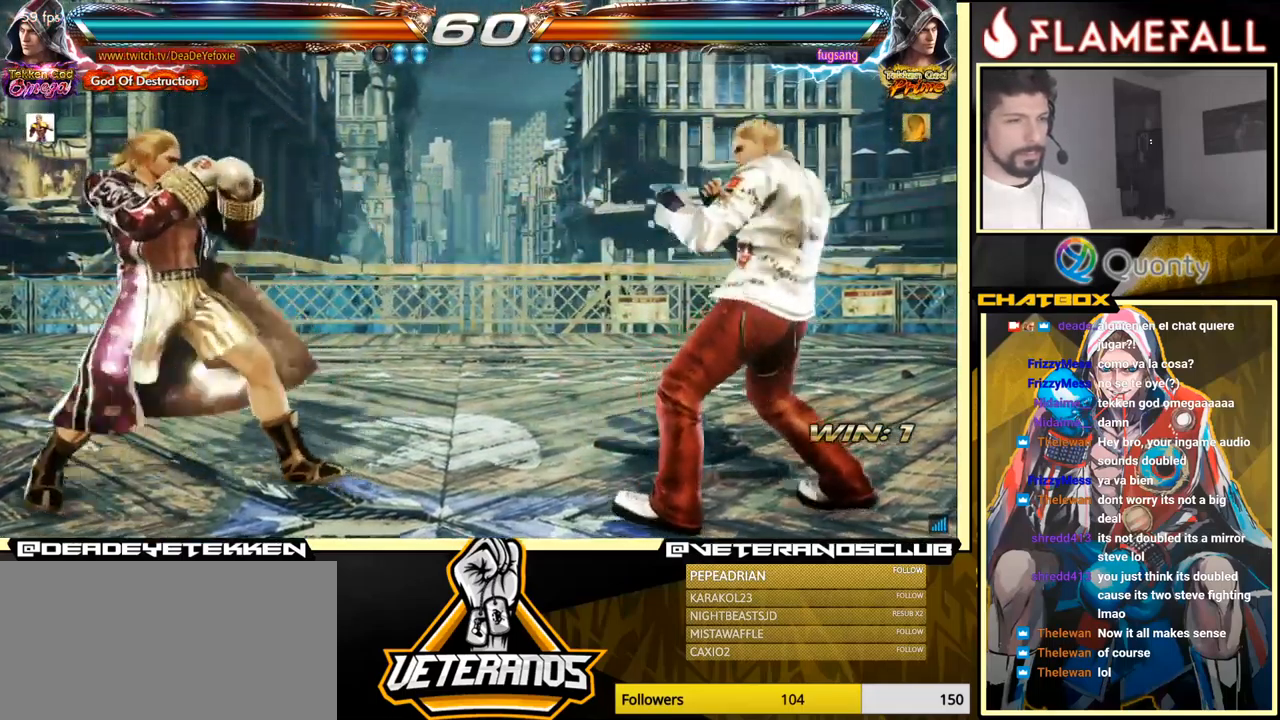
{"buttons": [], "left_stick": "left", "events": [[34, "left_stick", "center"], [150, "left_stick", "left"], [250, "left_stick", "center"], [300, "left_stick", "left"]]}
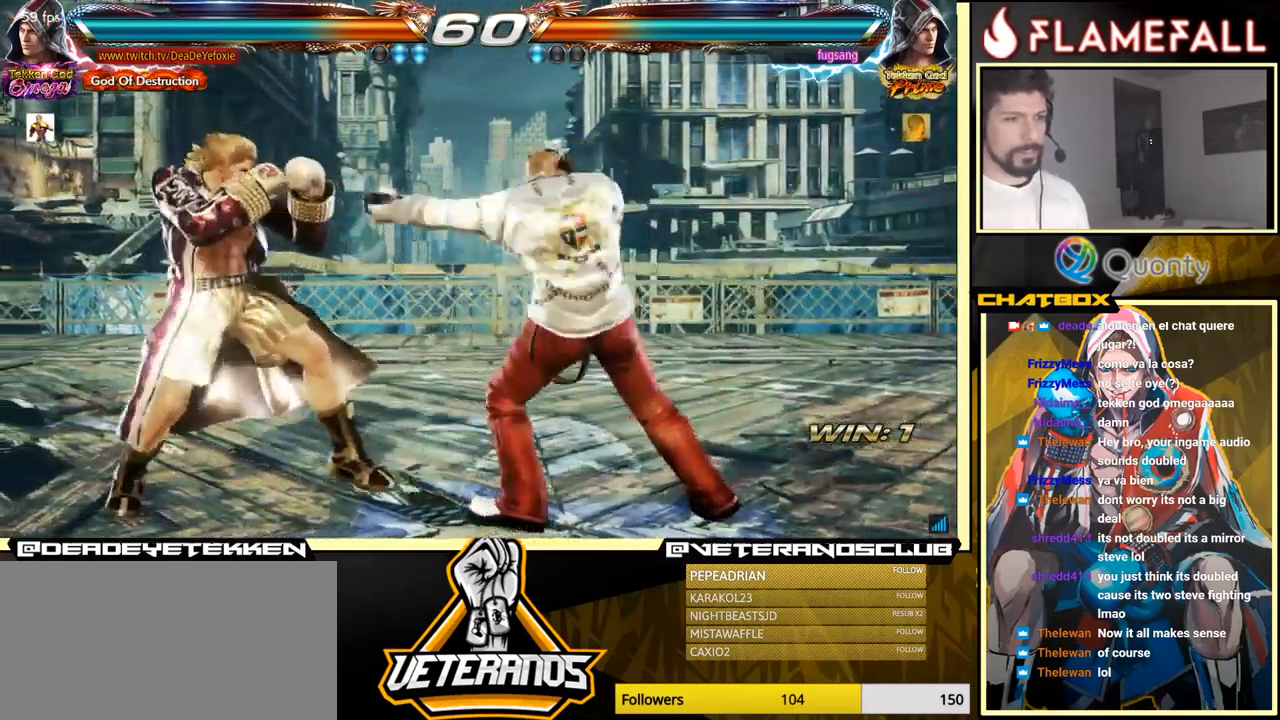
{"buttons": [], "left_stick": "center", "events": [[84, "left_stick", "down"], [167, "left_stick", "left"], [500, "left_stick", "center"]]}
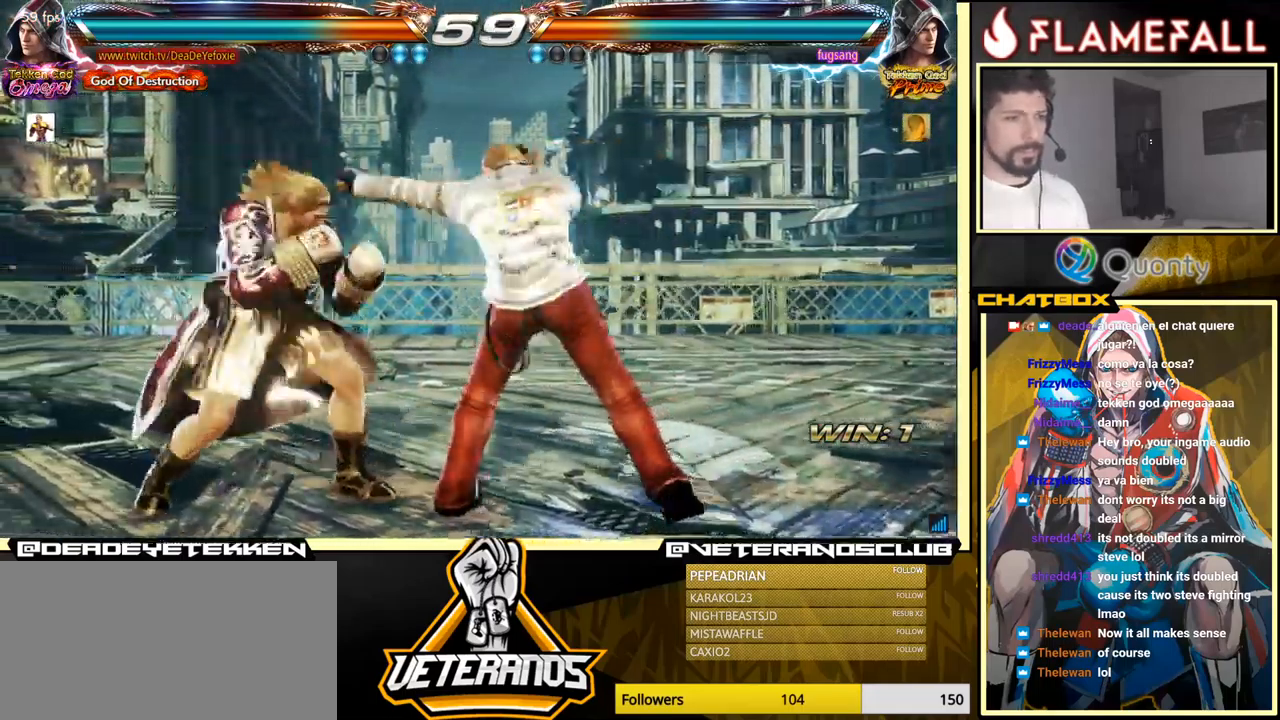
{"buttons": [], "left_stick": "center", "events": [[34, "left_stick", "left"], [434, "left_stick", "center"]]}
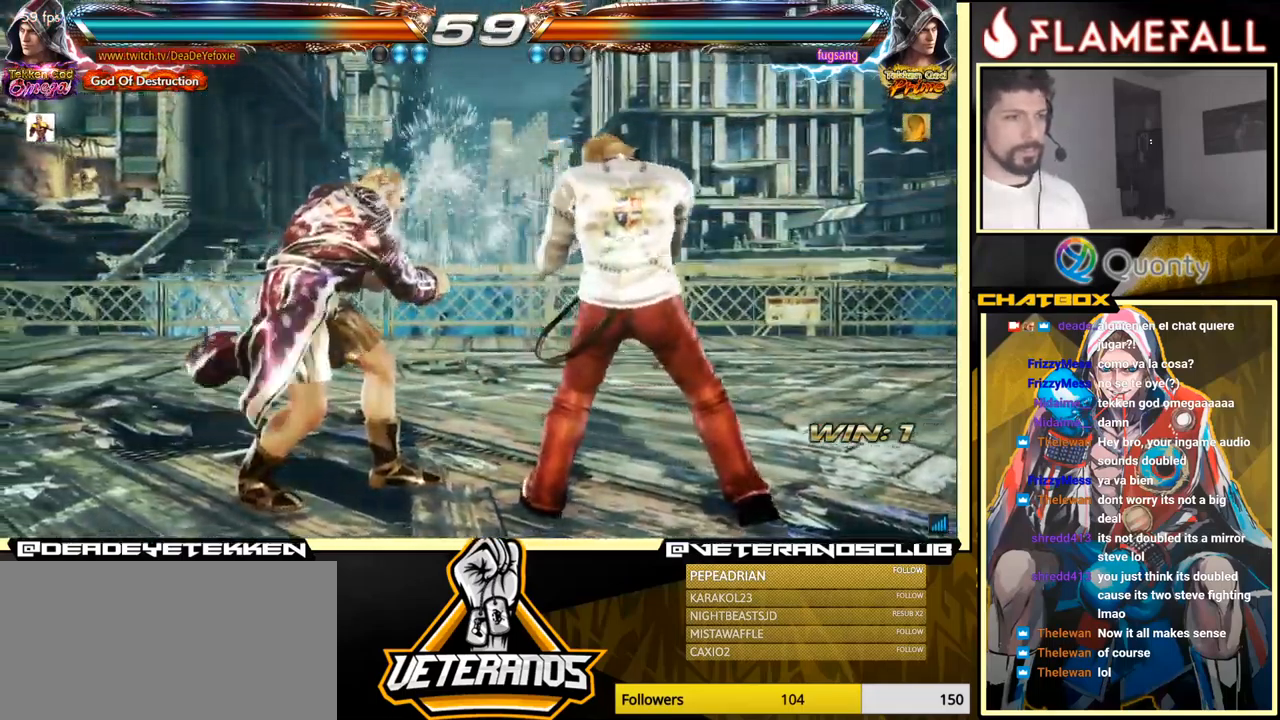
{"buttons": [], "left_stick": "left", "events": [[34, "left_stick", "up"], [84, "left_stick", "center"], [250, "left_stick", "left"]]}
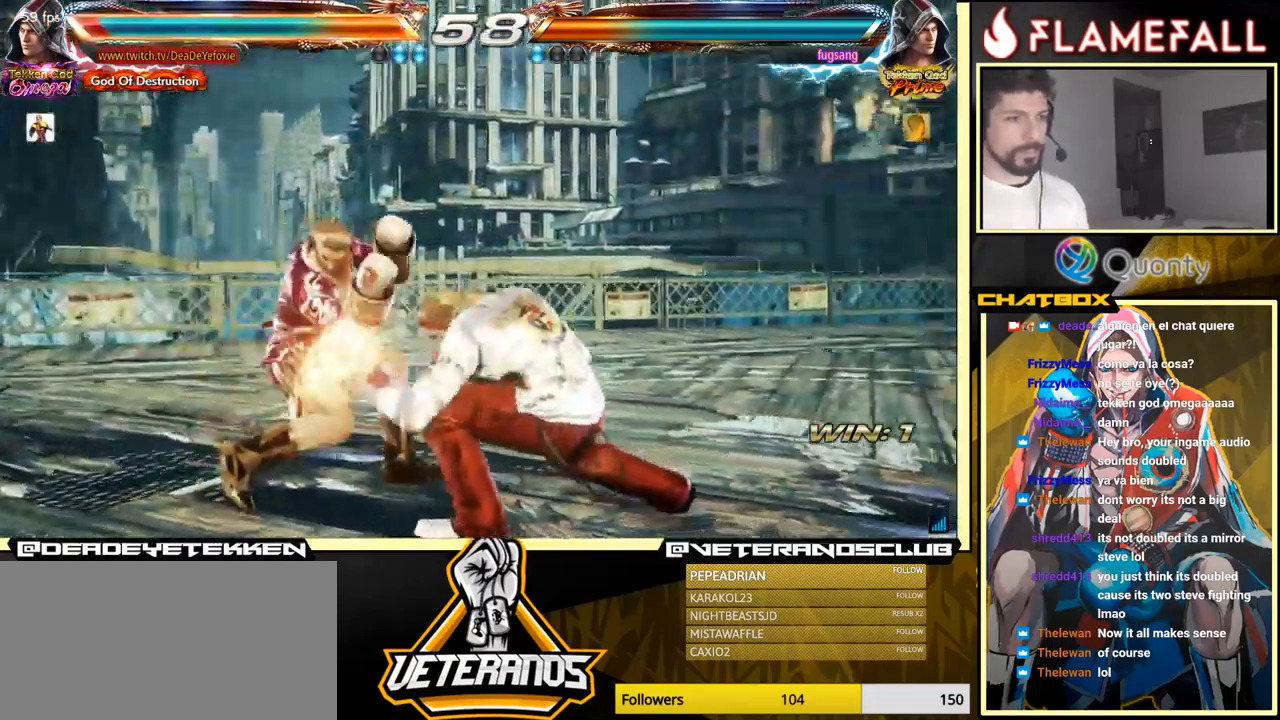
{"buttons": [], "left_stick": "up", "events": [[134, "left_stick", "center"], [267, "left_stick", "up"], [351, "left_stick", "center"], [467, "left_stick", "up"]]}
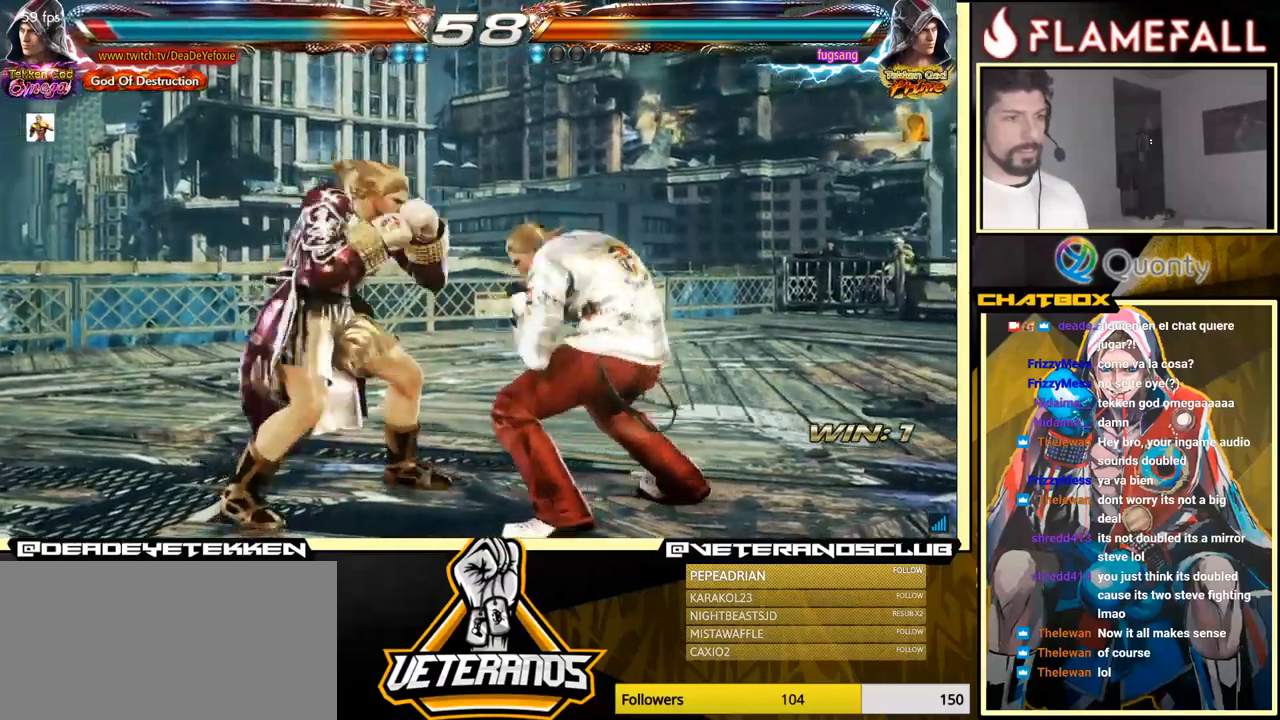
{"buttons": [], "left_stick": "up", "events": []}
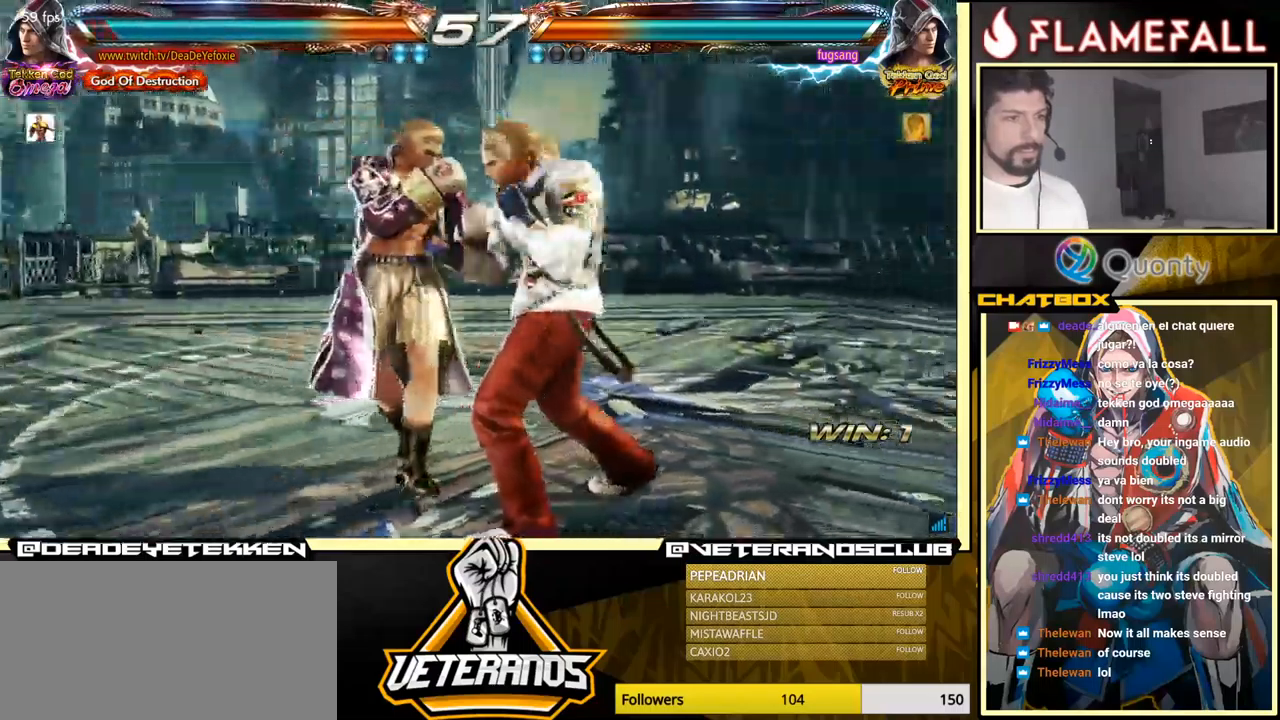
{"buttons": [], "left_stick": "down", "events": [[500, "left_stick", "down"]]}
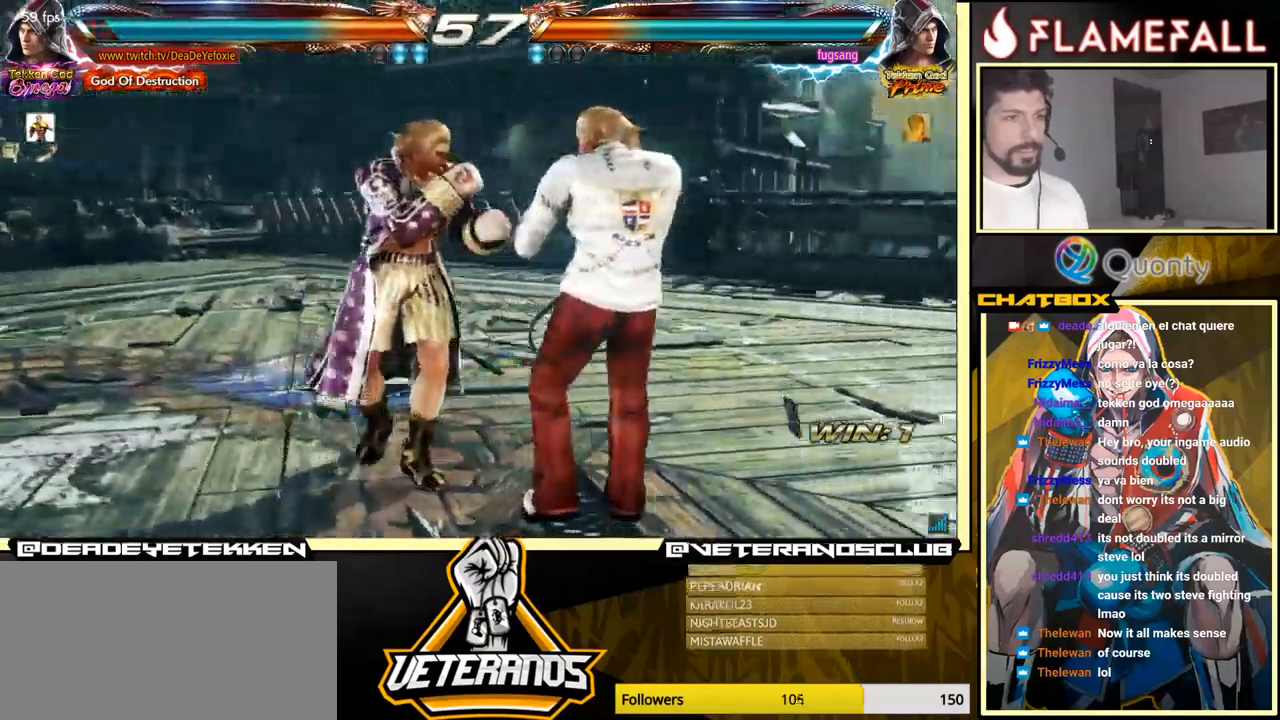
{"buttons": [], "left_stick": "center", "events": [[16, "X", "down"], [66, "X", "up"], [183, "left_stick", "center"], [283, "left_stick", "left"], [433, "left_stick", "center"]]}
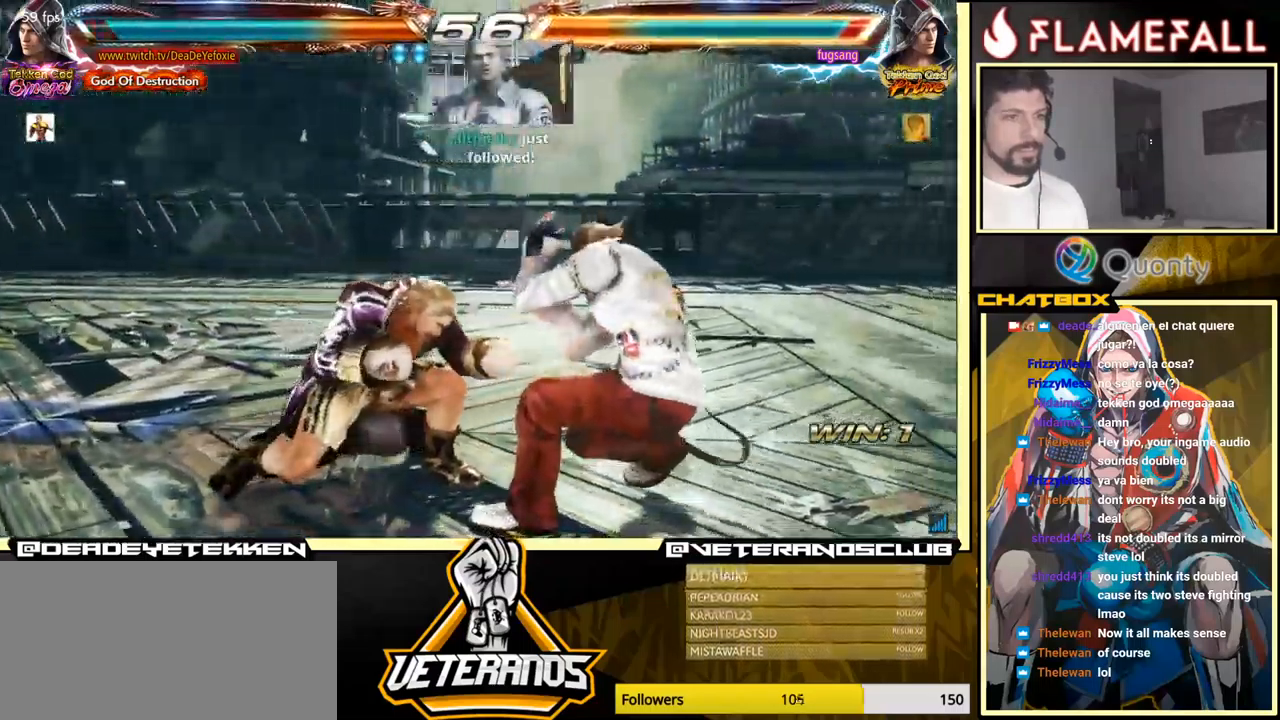
{"buttons": [], "left_stick": "left", "events": [[250, "left_stick", "left"]]}
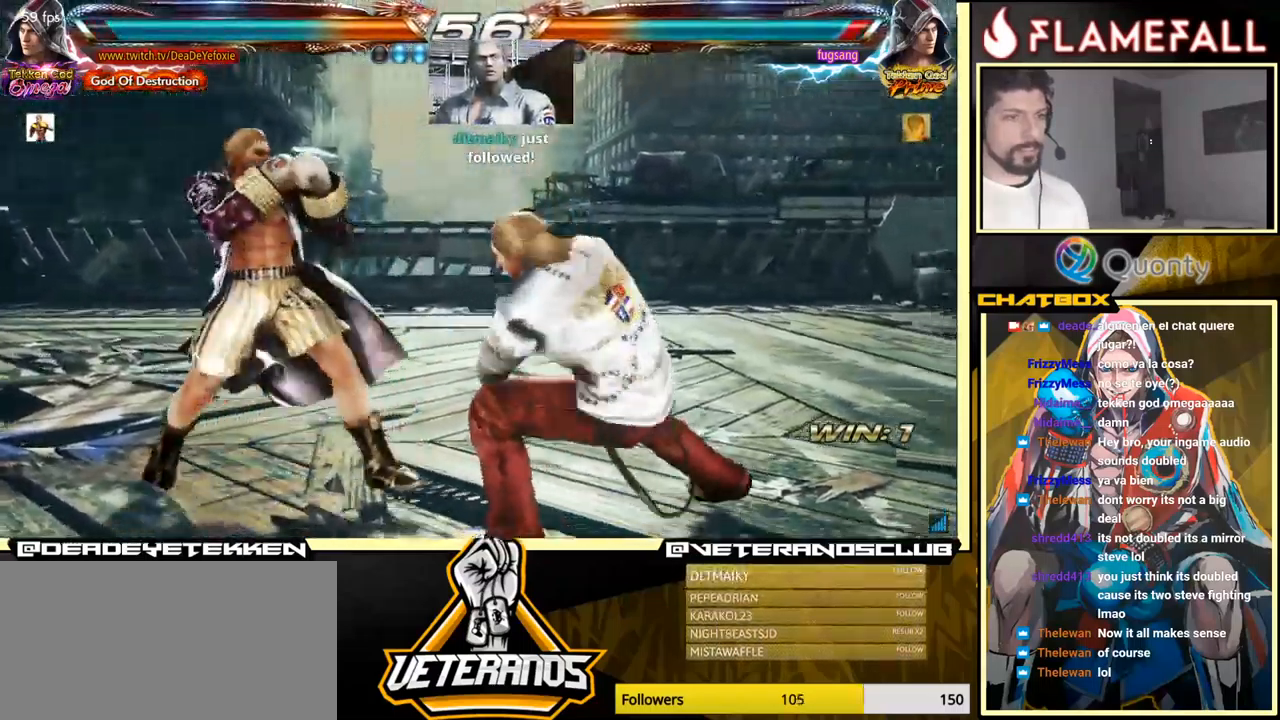
{"buttons": [], "left_stick": "left", "events": []}
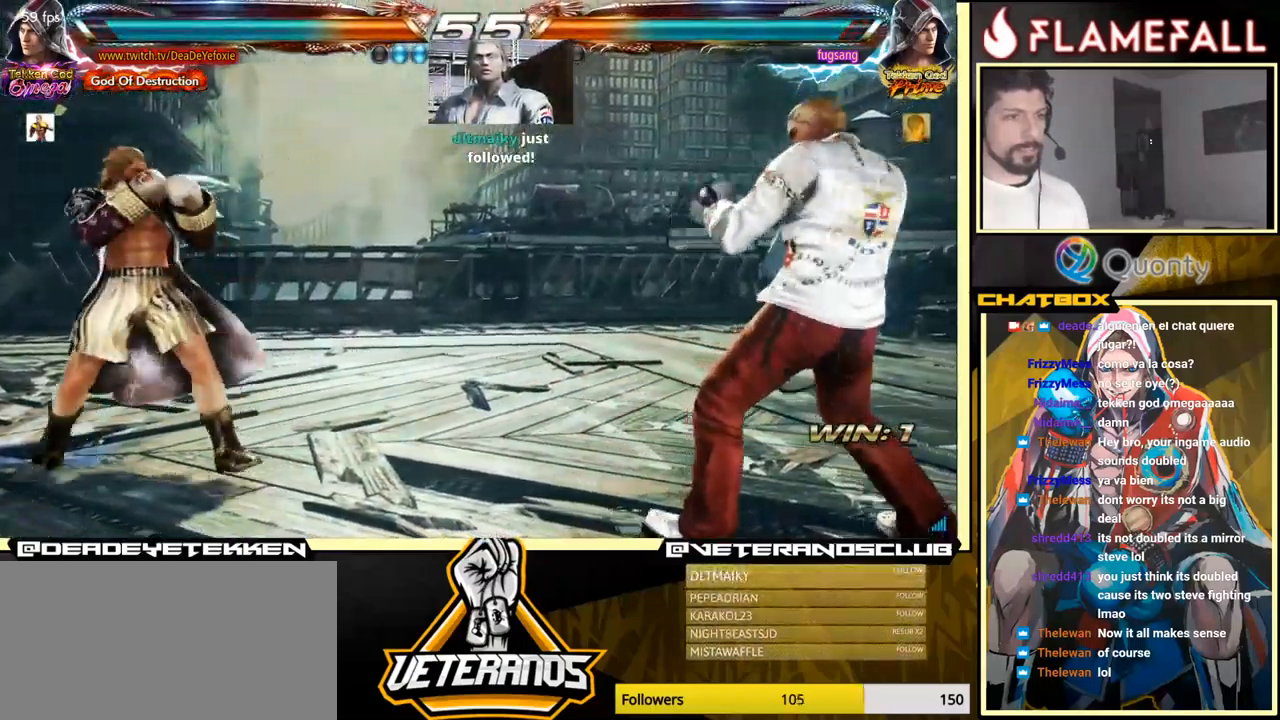
{"buttons": [], "left_stick": "left", "events": [[33, "R2", "down"], [183, "R2", "up"], [283, "X", "down"], [483, "X", "up"]]}
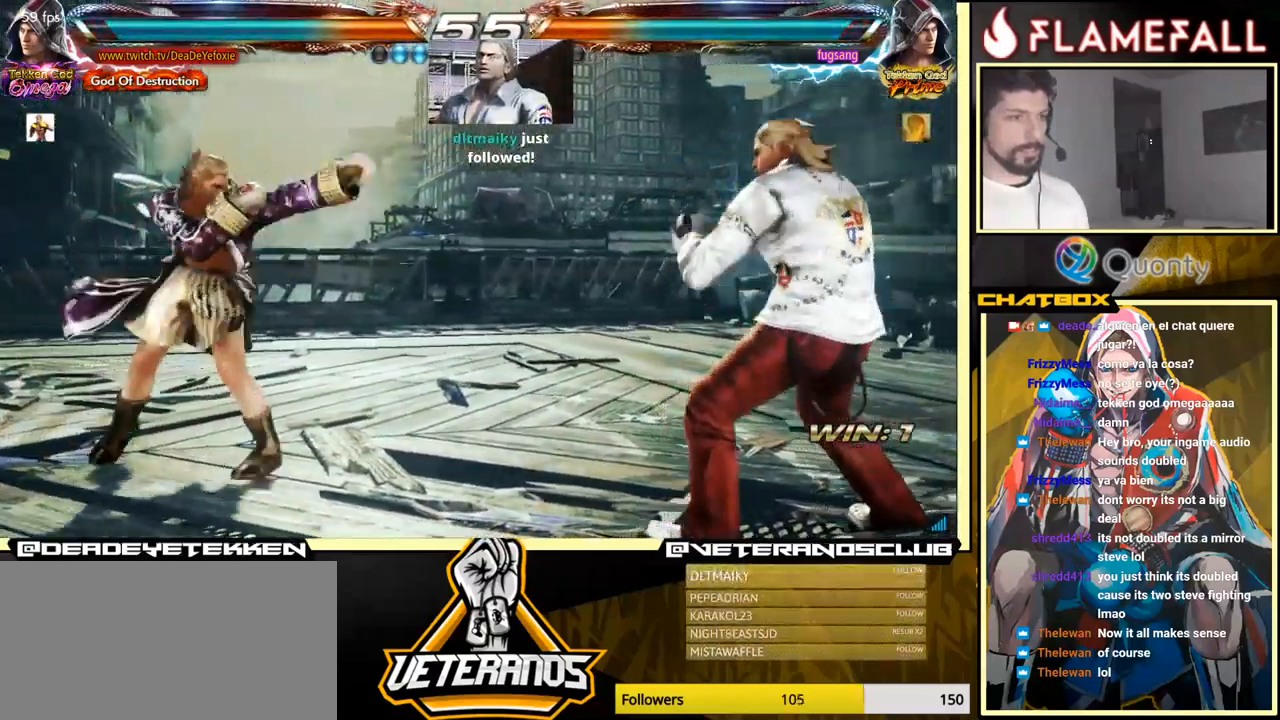
{"buttons": [], "left_stick": "center", "events": [[483, "left_stick", "center"]]}
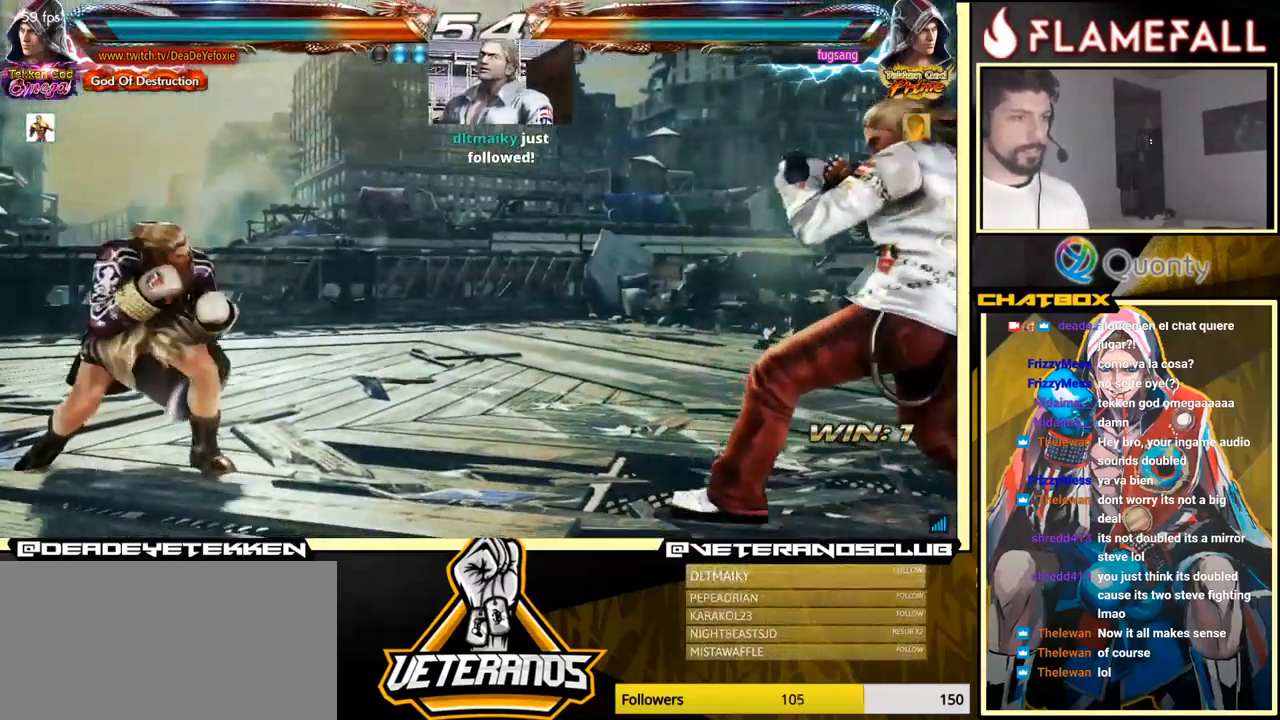
{"buttons": [], "left_stick": "center", "events": [[16, "left_stick", "left"], [500, "left_stick", "center"]]}
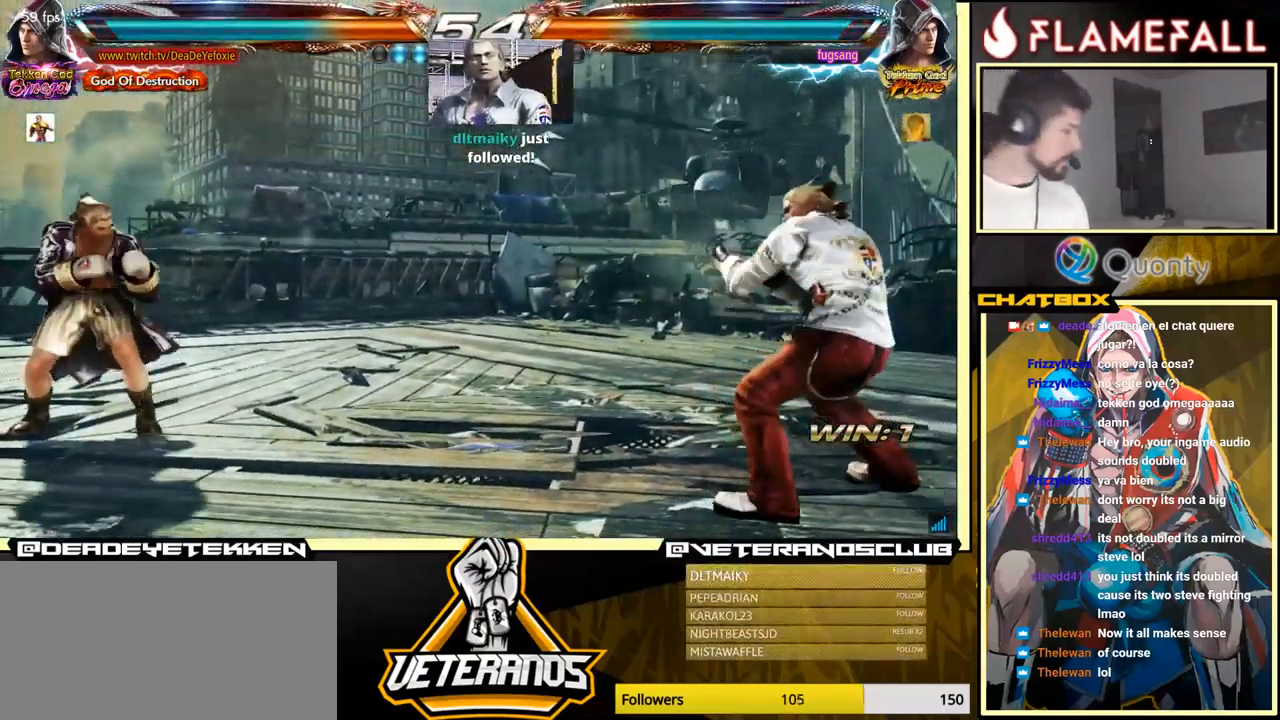
{"buttons": [], "left_stick": "center", "events": [[33, "left_stick", "left"], [200, "left_stick", "down"], [266, "left_stick", "center"], [383, "left_stick", "left"], [483, "left_stick", "center"]]}
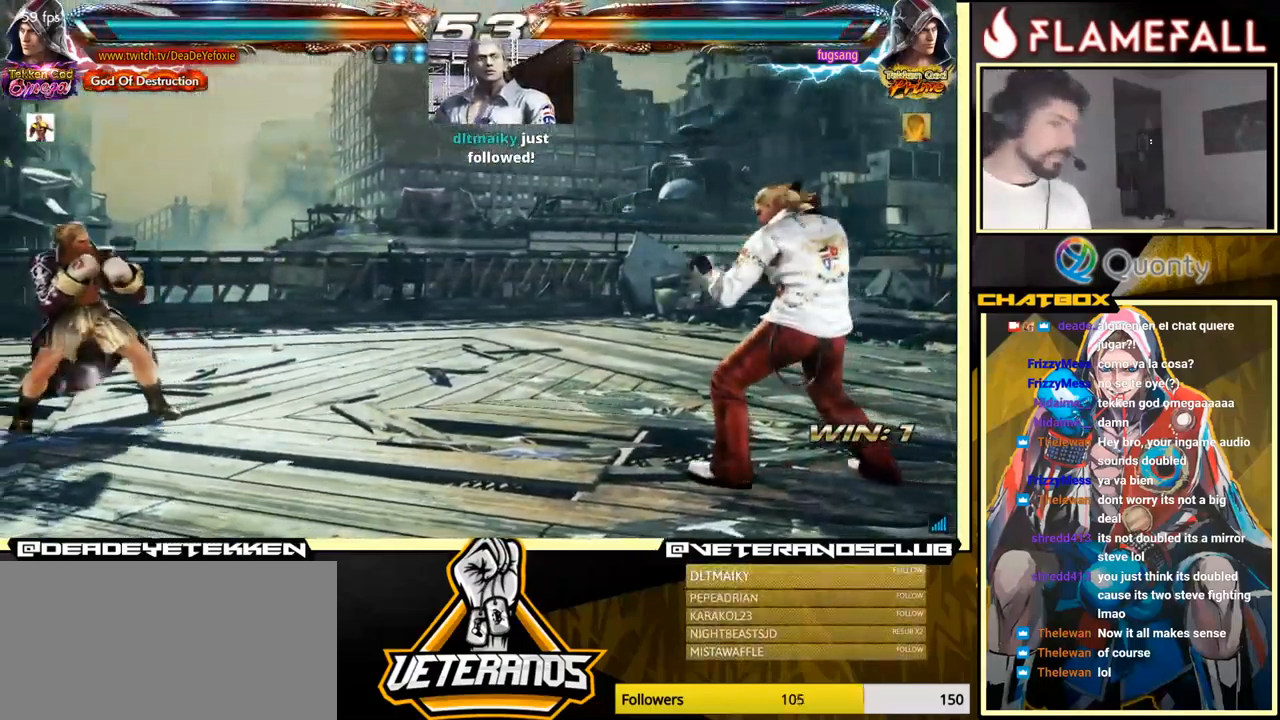
{"buttons": [], "left_stick": "center", "events": [[83, "R2", "down"], [183, "Y", "down"], [200, "R2", "up"], [250, "Y", "up"]]}
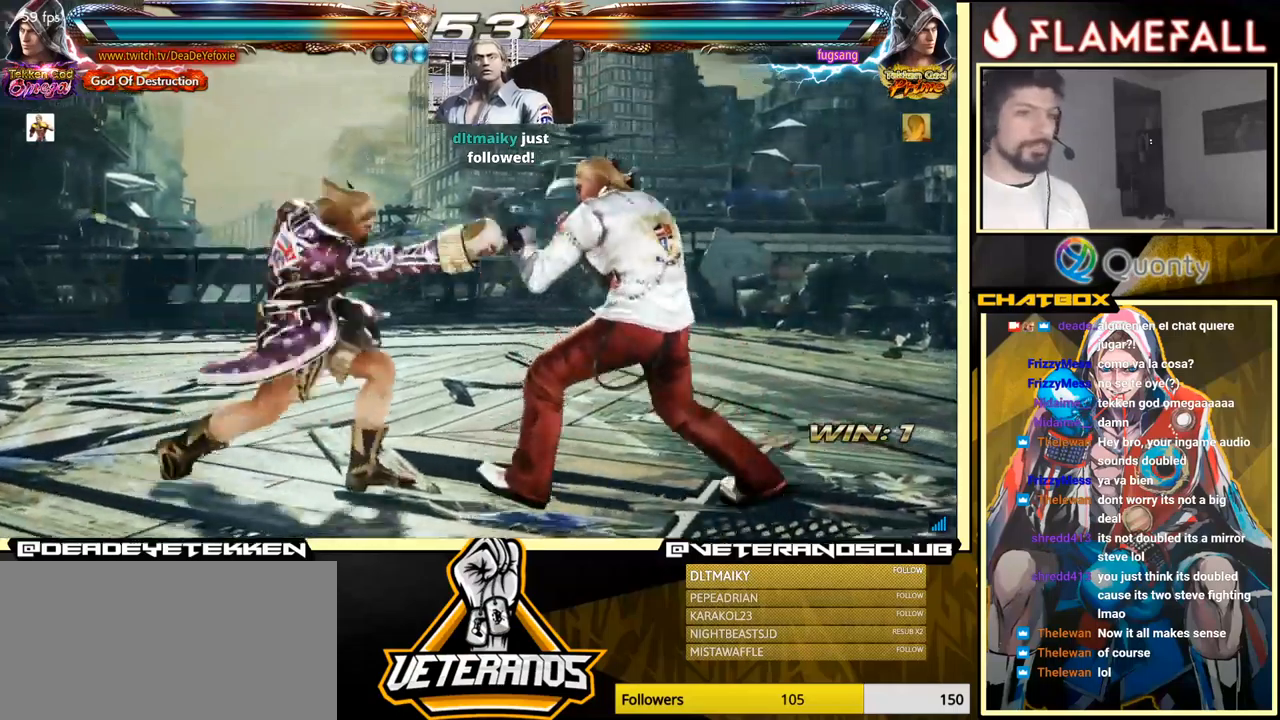
{"buttons": [], "left_stick": "left", "events": [[250, "left_stick", "left"], [350, "left_stick", "center"], [400, "left_stick", "left"]]}
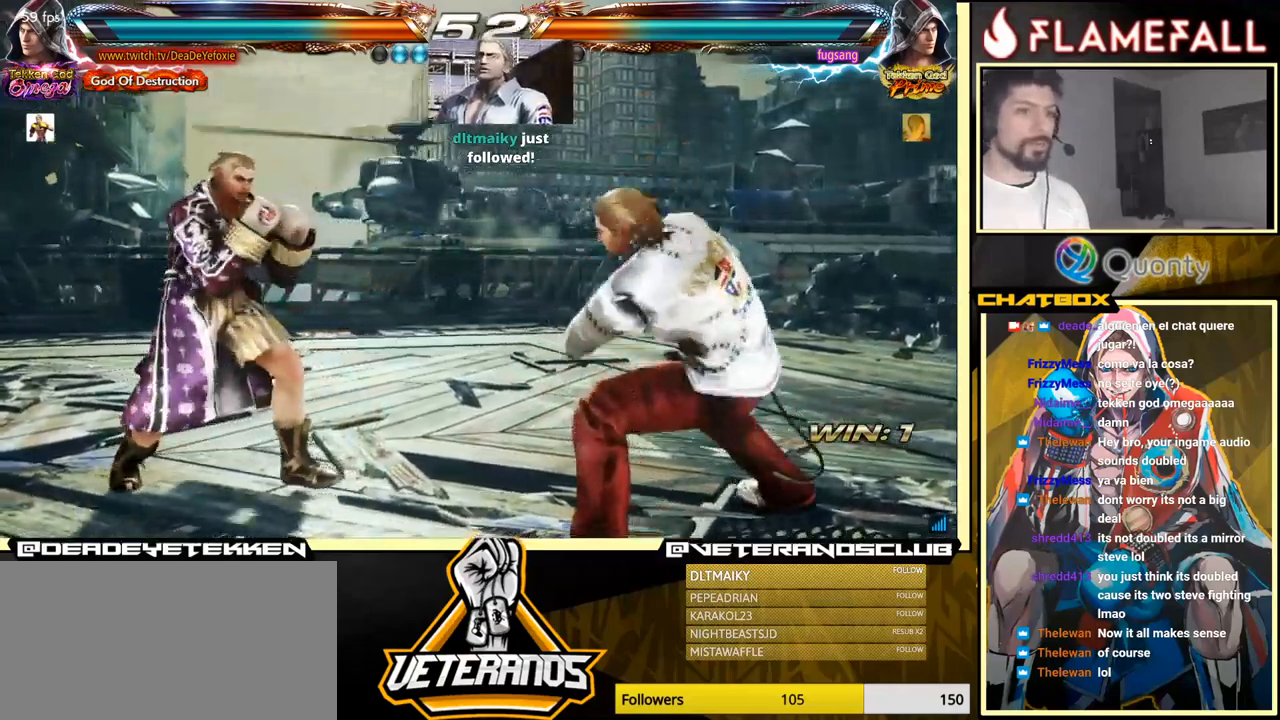
{"buttons": [], "left_stick": "center", "events": [[400, "left_stick", "center"]]}